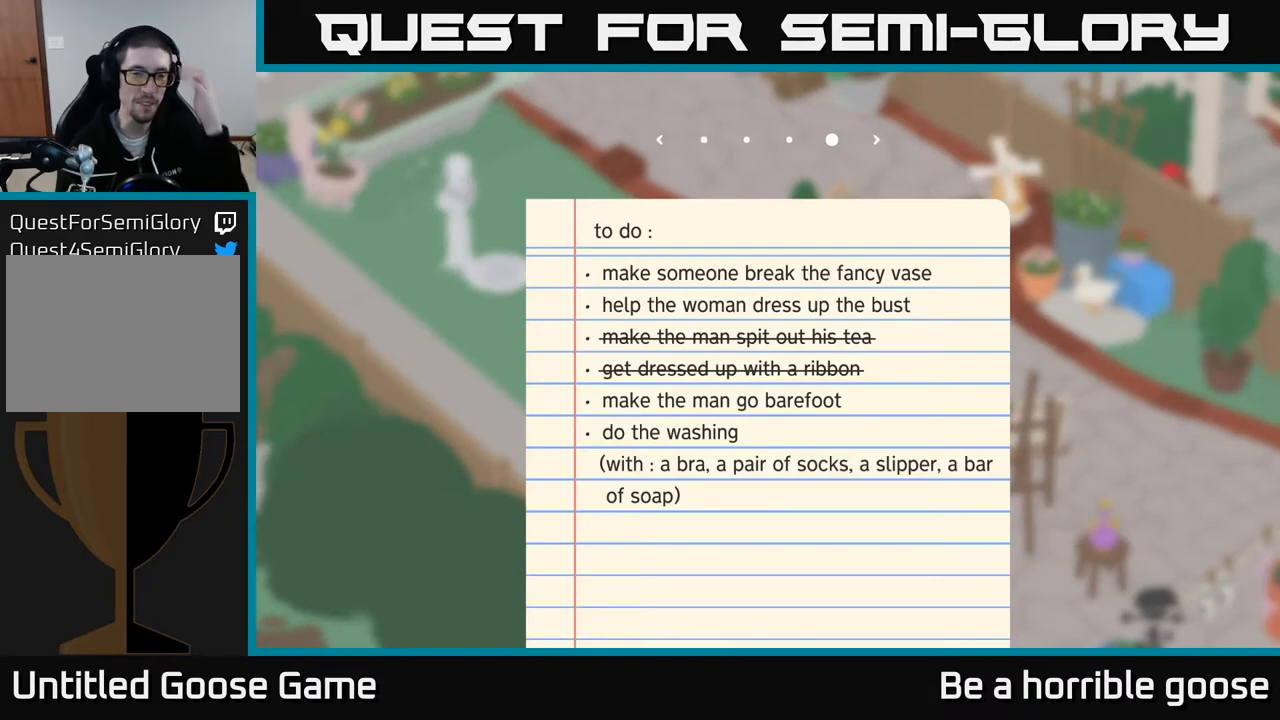
Gameplay with a controller (Xbox layout); each line is a JSON object with the inputs held at the frame after it. "events" lists button and stick changes between this image and that frame as [ms after this image, input, new state], when the widget could be followed in between.
{"buttons": [], "left_stick": "center", "right_stick": "center", "events": []}
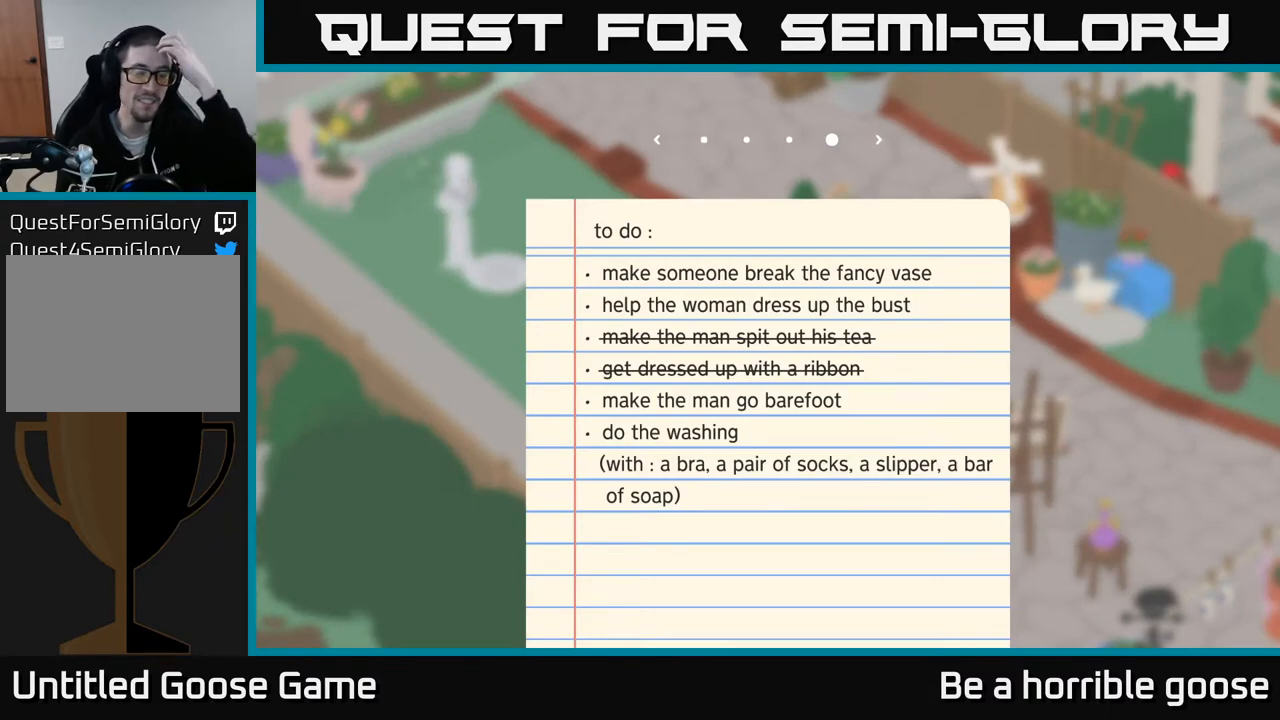
{"buttons": [], "left_stick": "center", "right_stick": "center", "events": []}
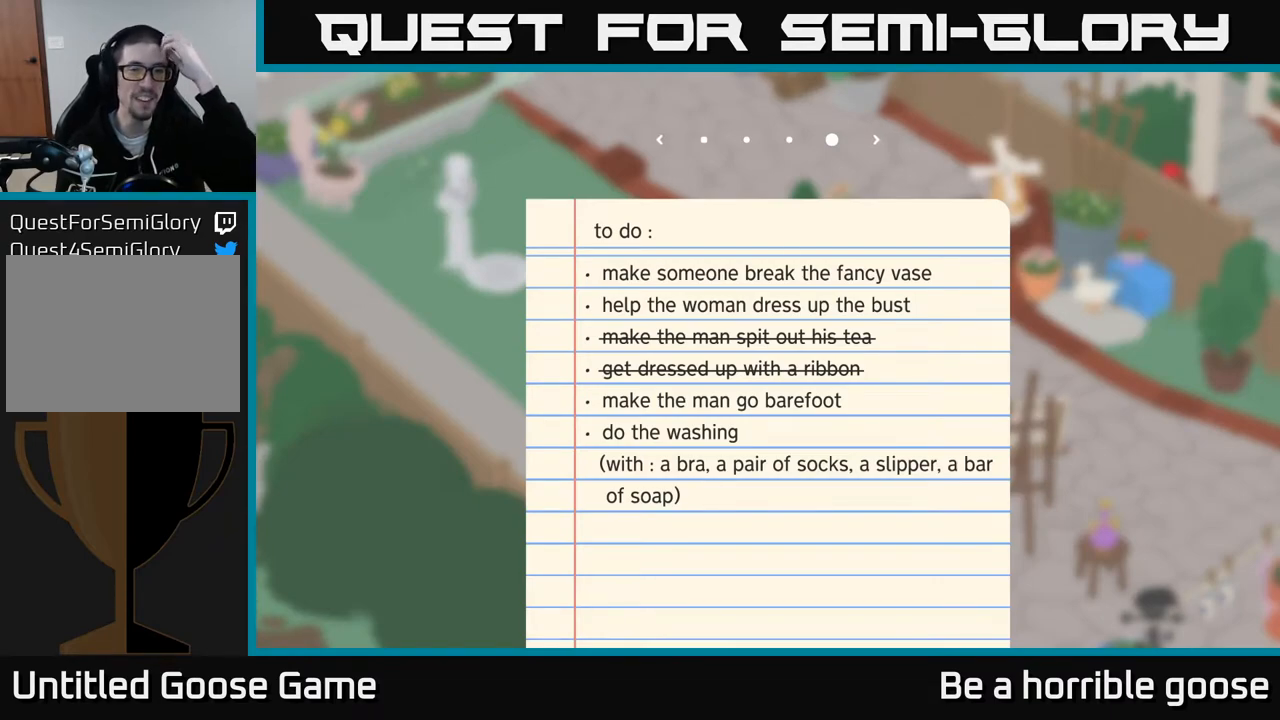
{"buttons": [], "left_stick": "center", "right_stick": "center", "events": []}
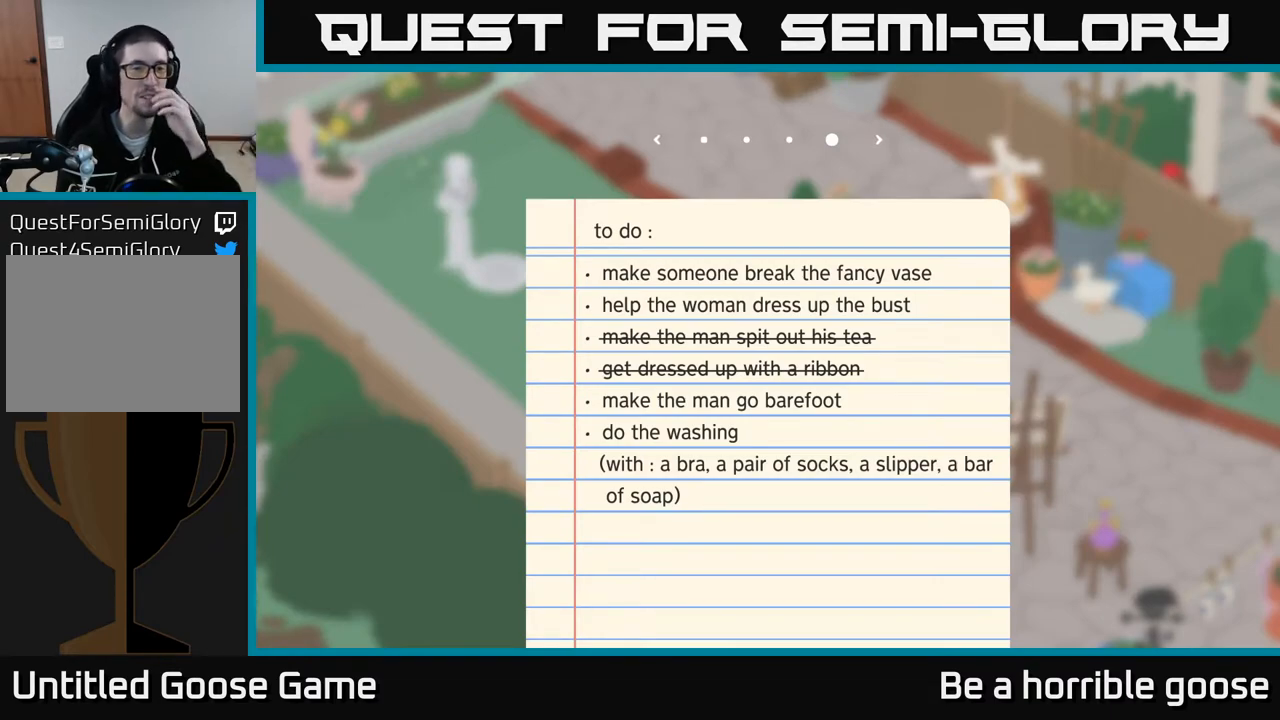
{"buttons": [], "left_stick": "center", "right_stick": "center", "events": []}
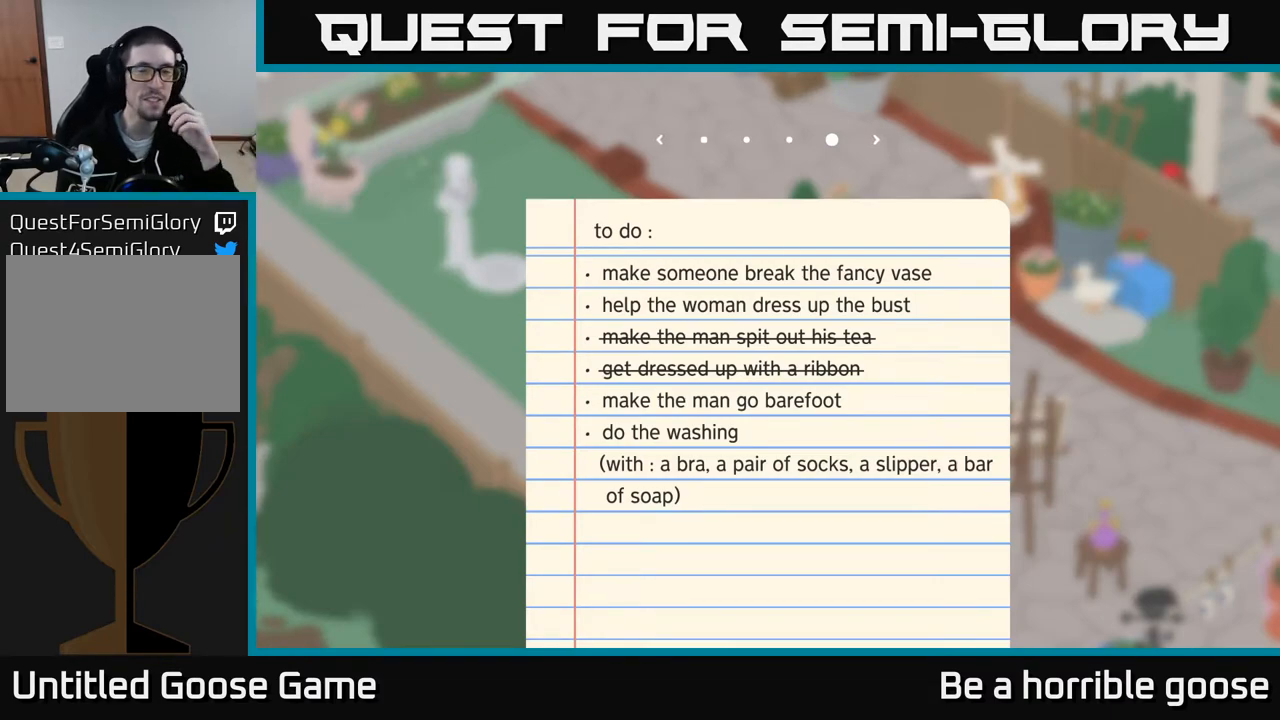
{"buttons": [], "left_stick": "center", "right_stick": "center", "events": []}
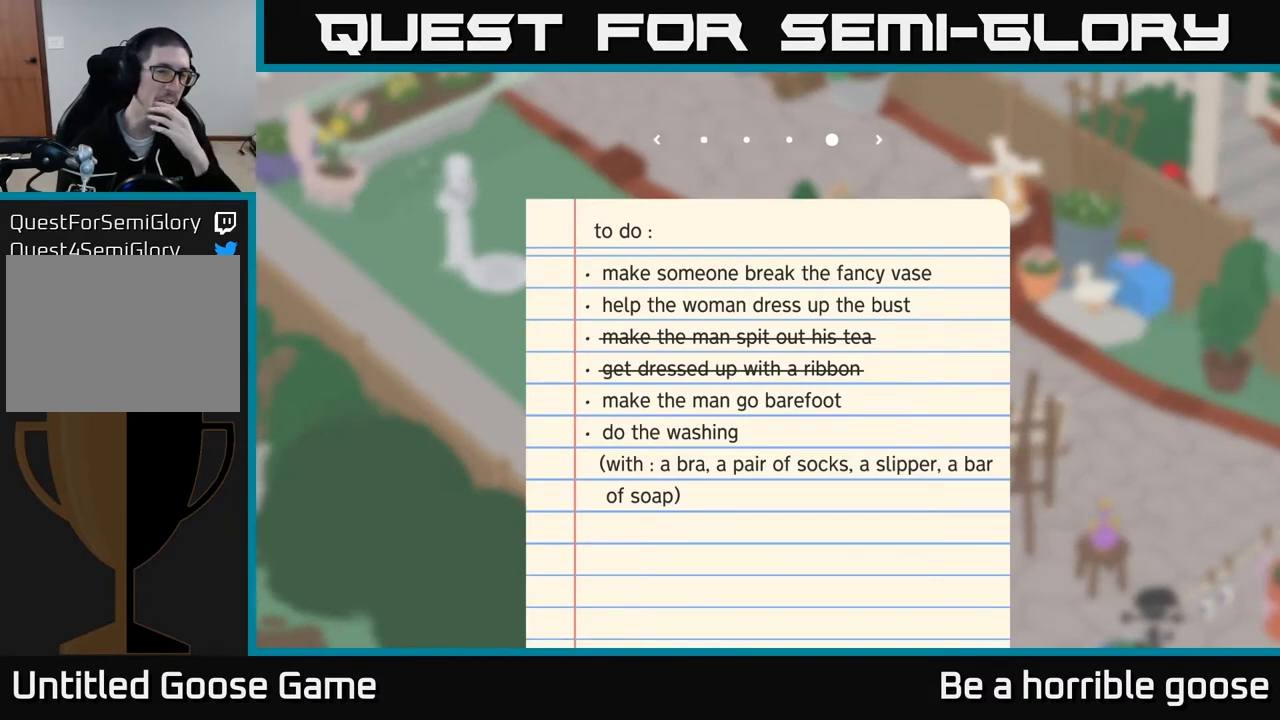
{"buttons": [], "left_stick": "center", "right_stick": "center", "events": []}
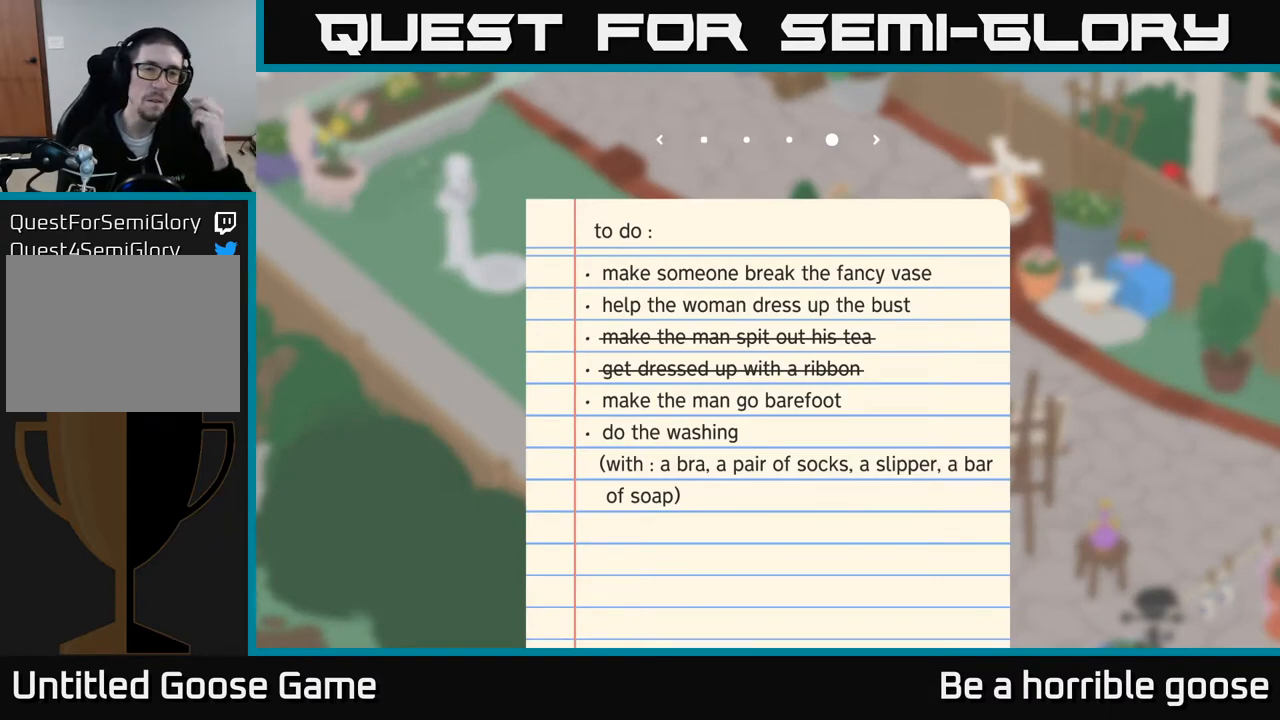
{"buttons": [], "left_stick": "center", "right_stick": "center", "events": []}
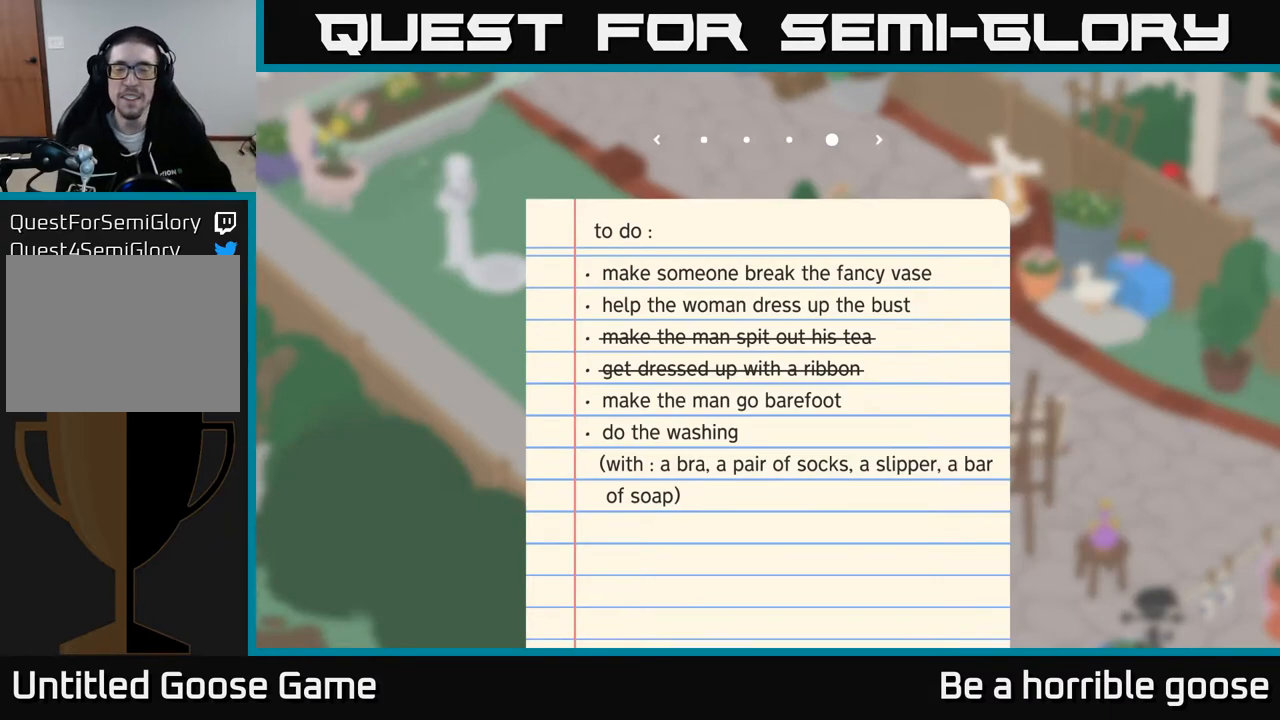
{"buttons": ["SELECT"], "left_stick": "center", "right_stick": "center", "events": [[483, "SELECT", "down"]]}
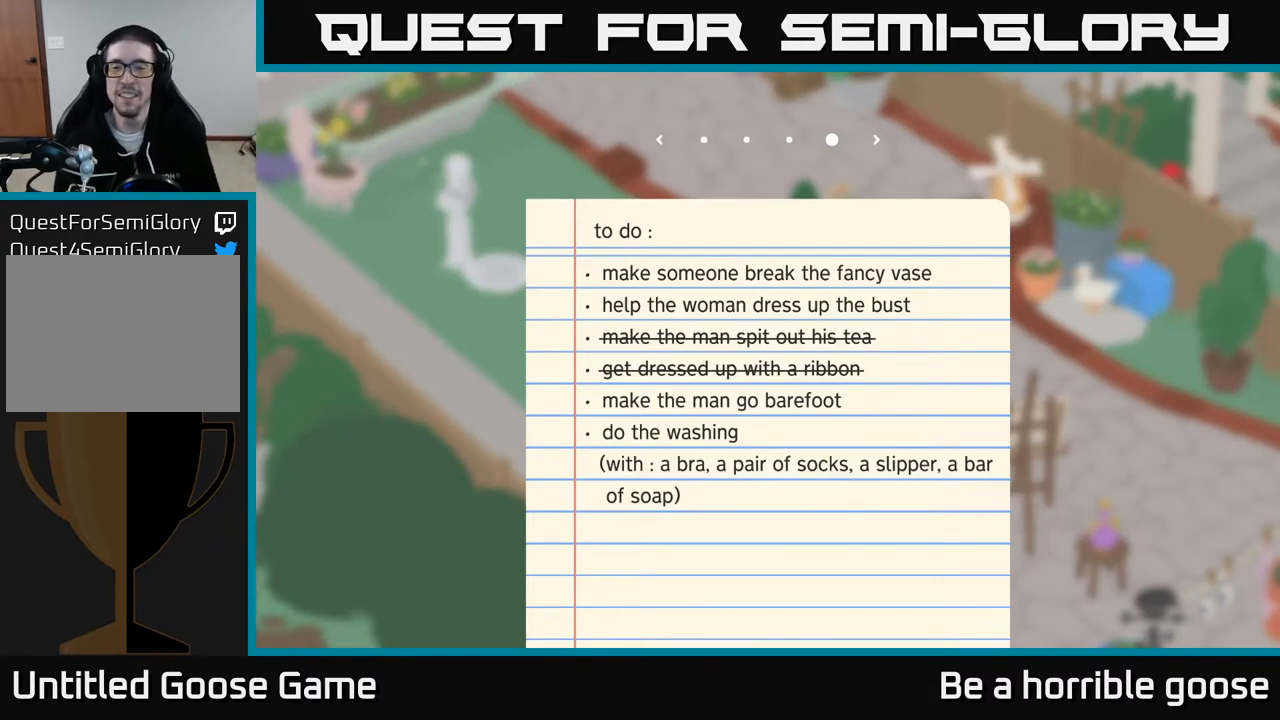
{"buttons": [], "left_stick": "right", "right_stick": "center", "events": [[100, "SELECT", "up"], [400, "left_stick", "right"]]}
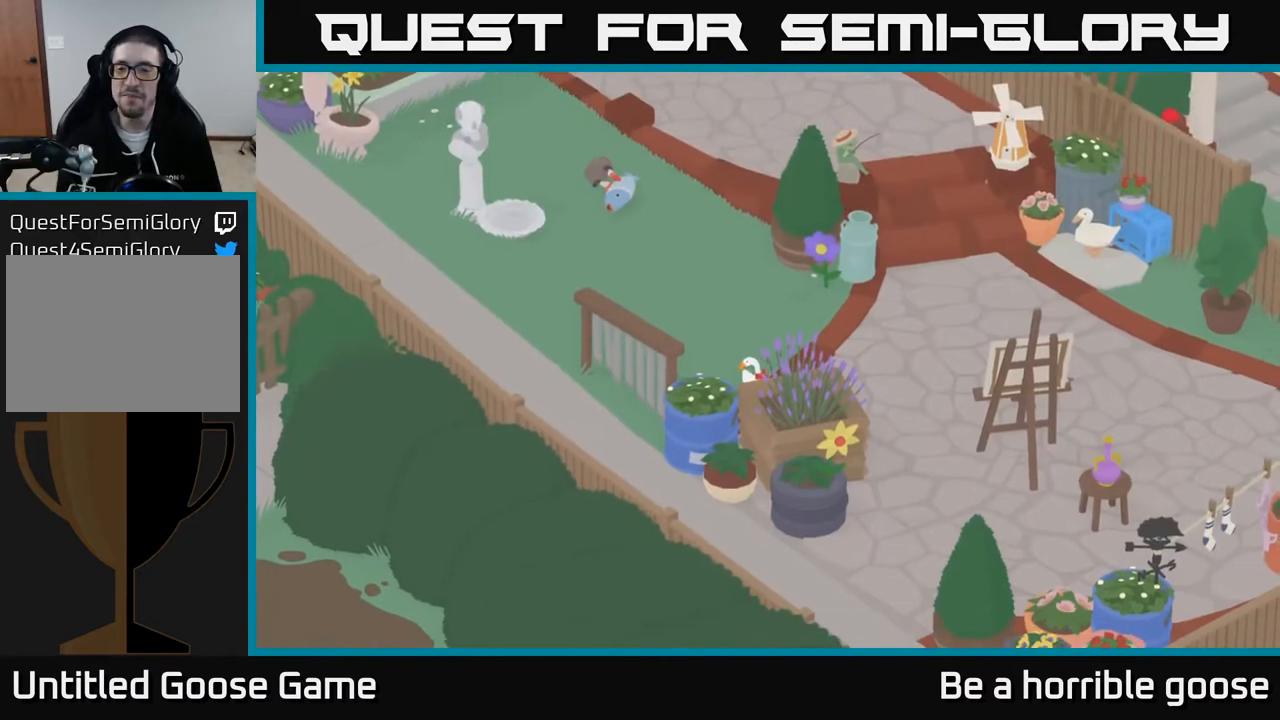
{"buttons": ["A"], "left_stick": "right", "right_stick": "center", "events": [[500, "A", "down"]]}
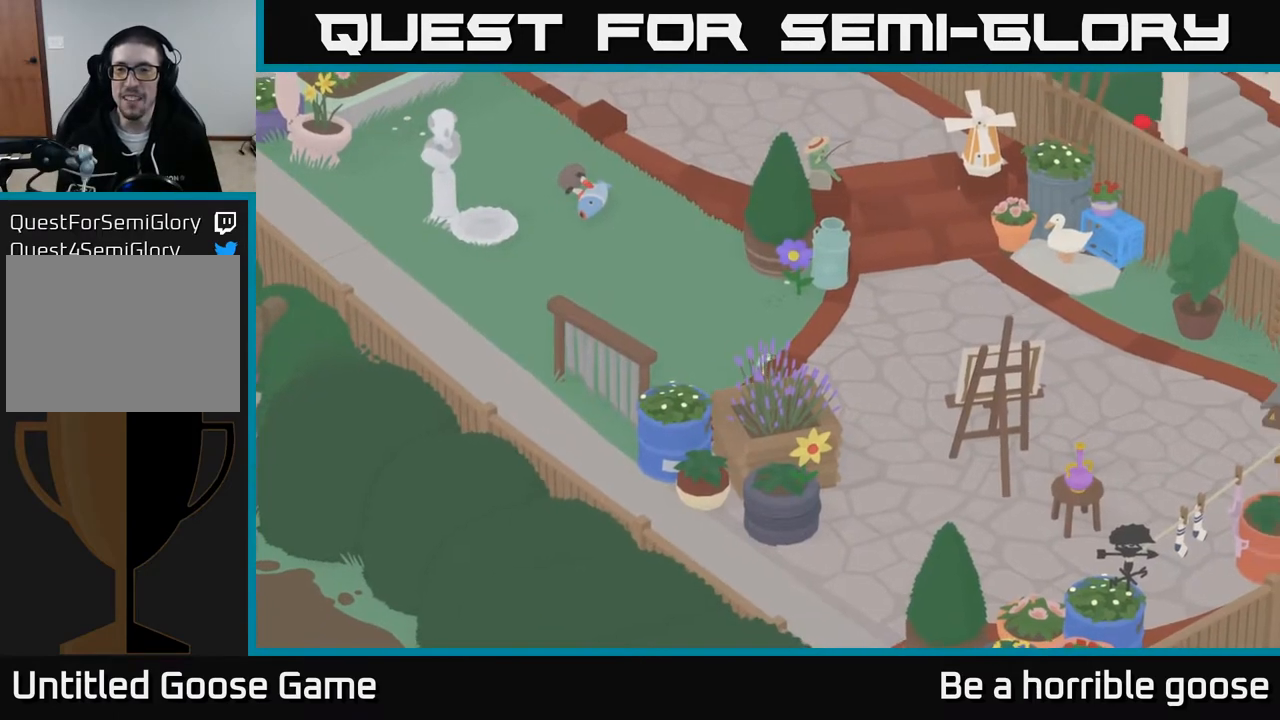
{"buttons": ["A"], "left_stick": "right", "right_stick": "center", "events": []}
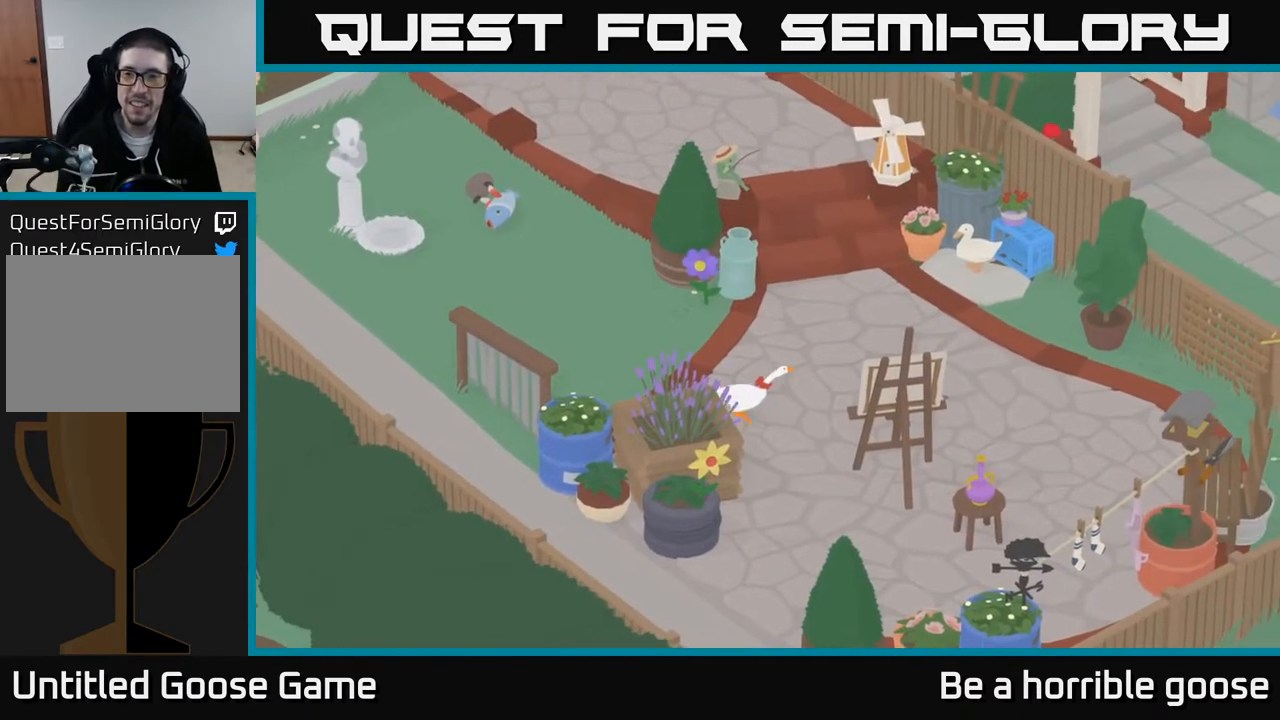
{"buttons": [], "left_stick": "right", "right_stick": "center", "events": [[500, "A", "up"]]}
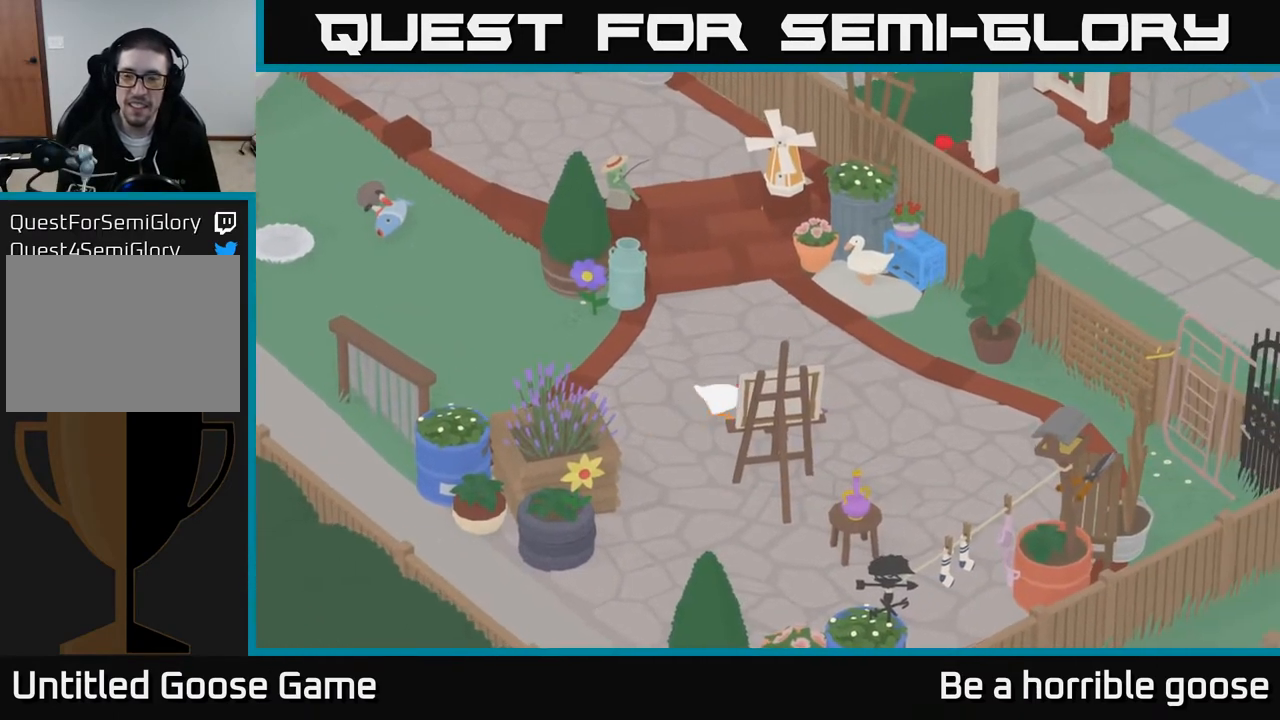
{"buttons": [], "left_stick": "down-right", "right_stick": "center", "events": [[100, "left_stick", "down-right"]]}
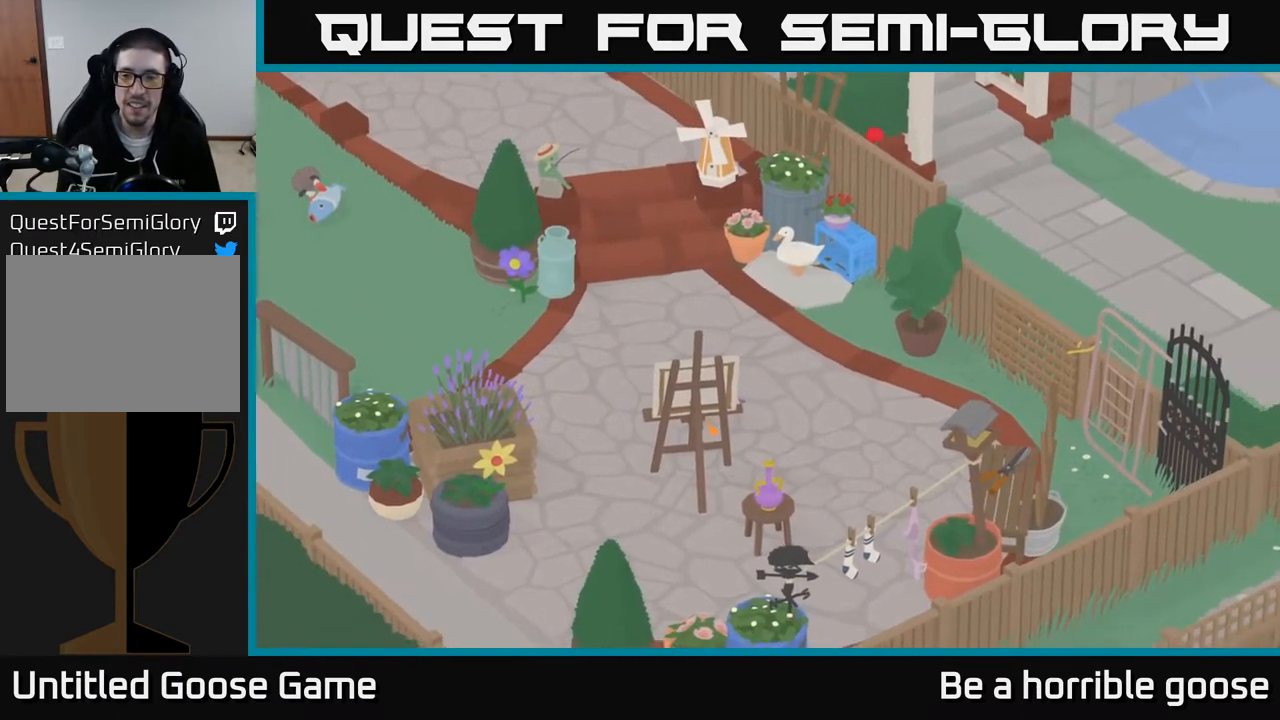
{"buttons": ["A"], "left_stick": "right", "right_stick": "center", "events": [[17, "left_stick", "right"], [167, "A", "down"]]}
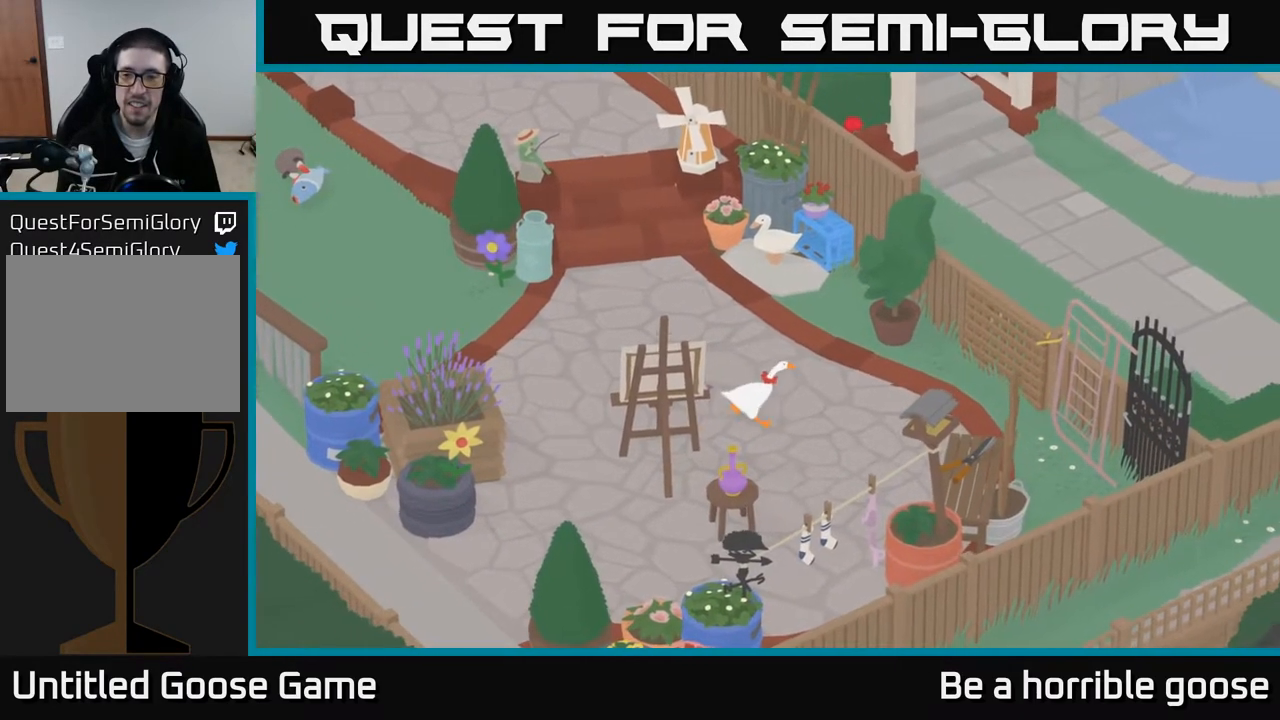
{"buttons": ["A"], "left_stick": "right", "right_stick": "center", "events": []}
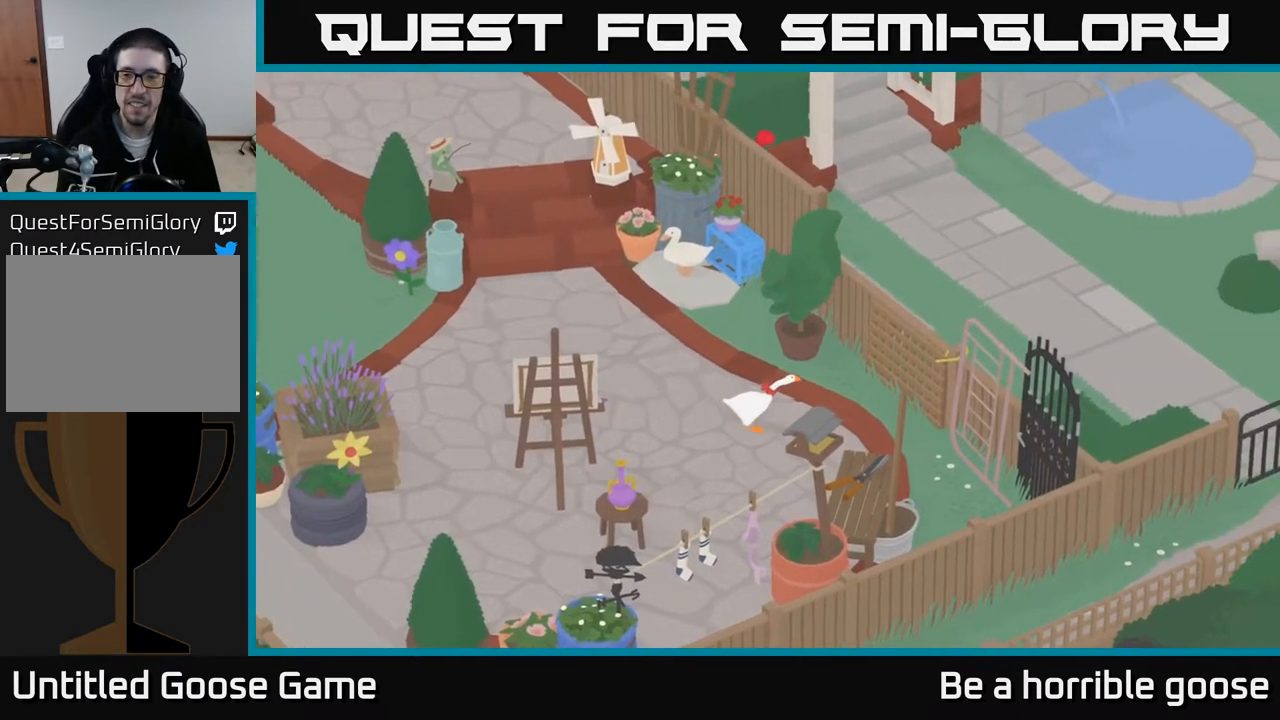
{"buttons": [], "left_stick": "center", "right_stick": "center", "events": [[250, "A", "up"], [417, "left_stick", "center"]]}
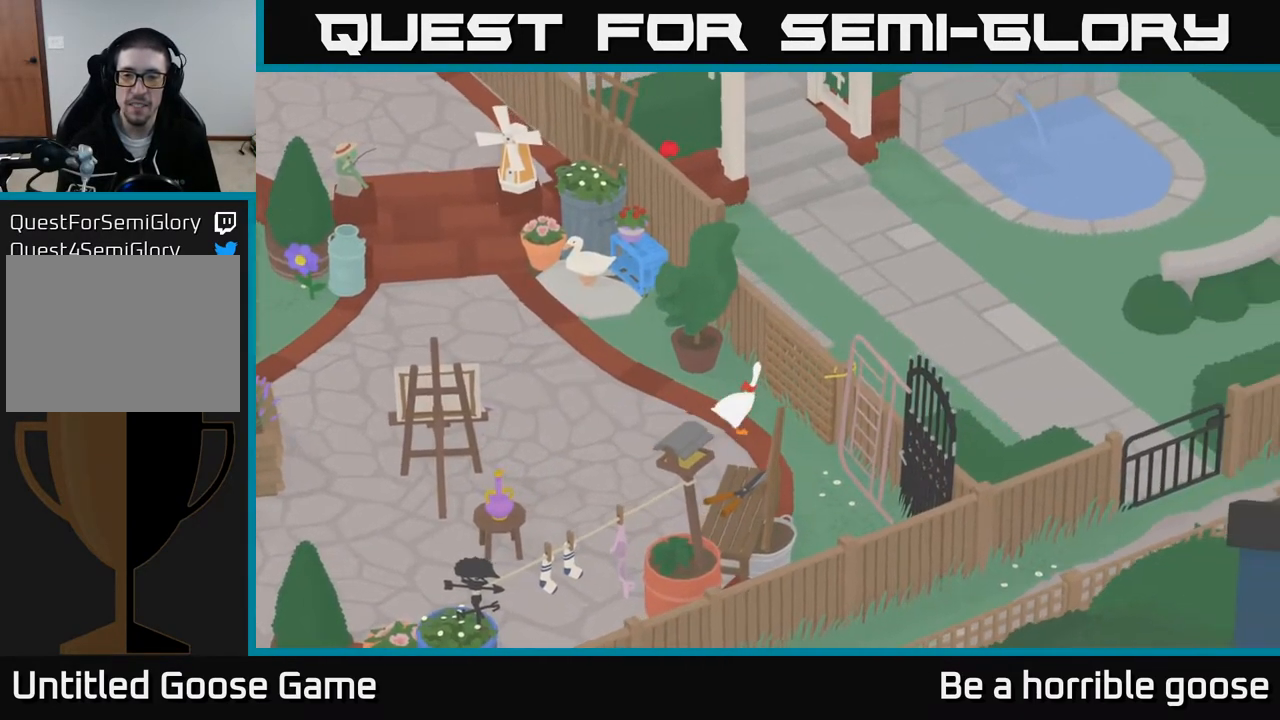
{"buttons": [], "left_stick": "center", "right_stick": "center", "events": [[117, "B", "down"], [250, "B", "up"], [350, "left_stick", "down-right"], [400, "left_stick", "right"], [500, "left_stick", "center"]]}
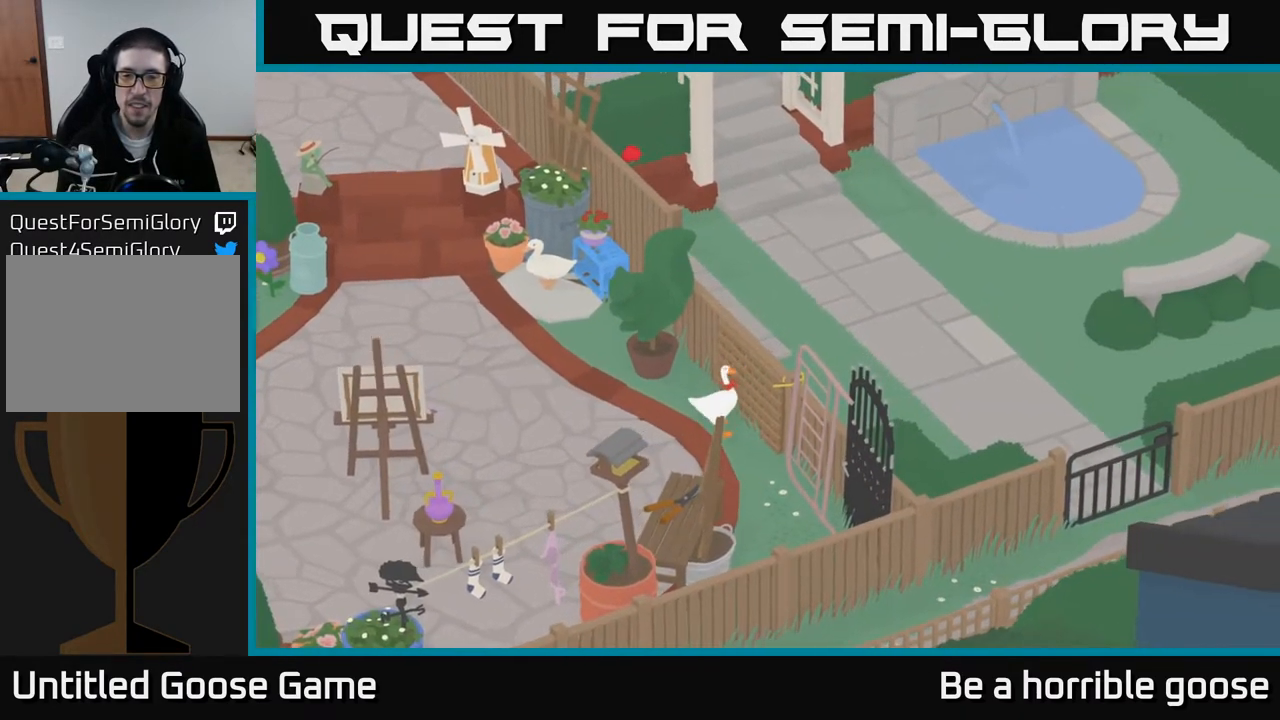
{"buttons": [], "left_stick": "right", "right_stick": "center", "events": [[17, "B", "down"], [150, "B", "up"], [233, "left_stick", "right"]]}
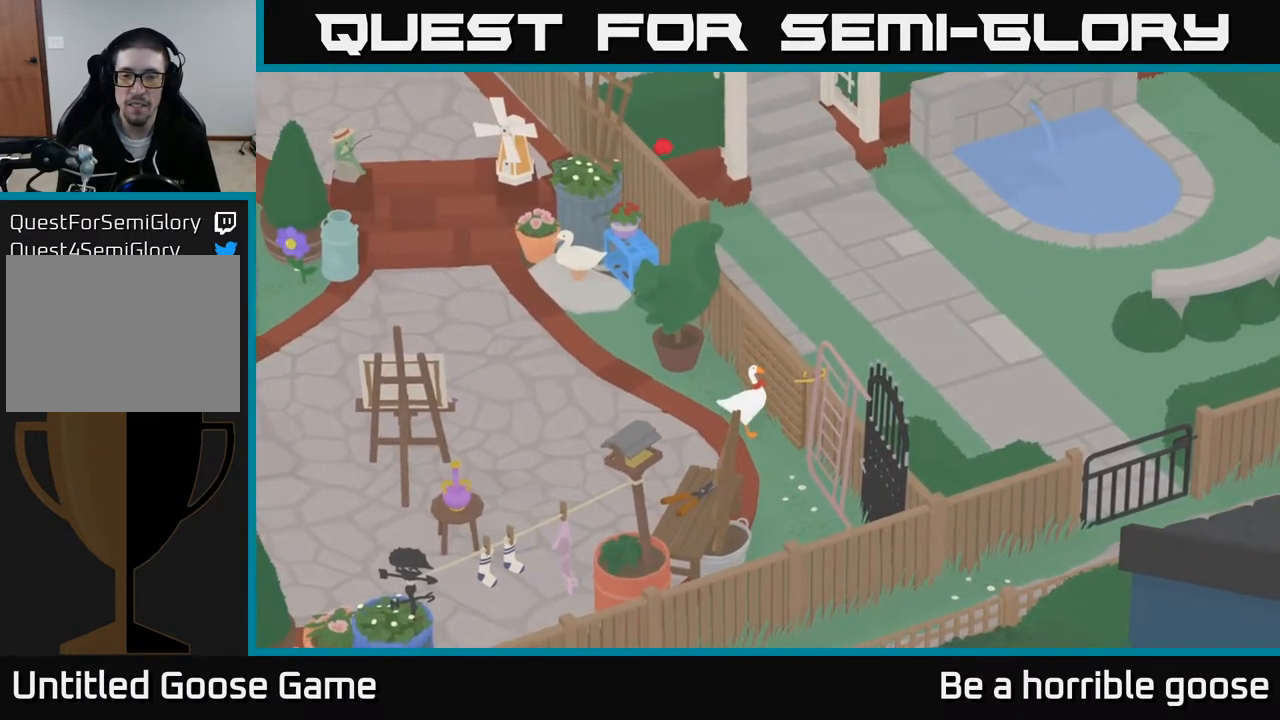
{"buttons": [], "left_stick": "right", "right_stick": "center", "events": []}
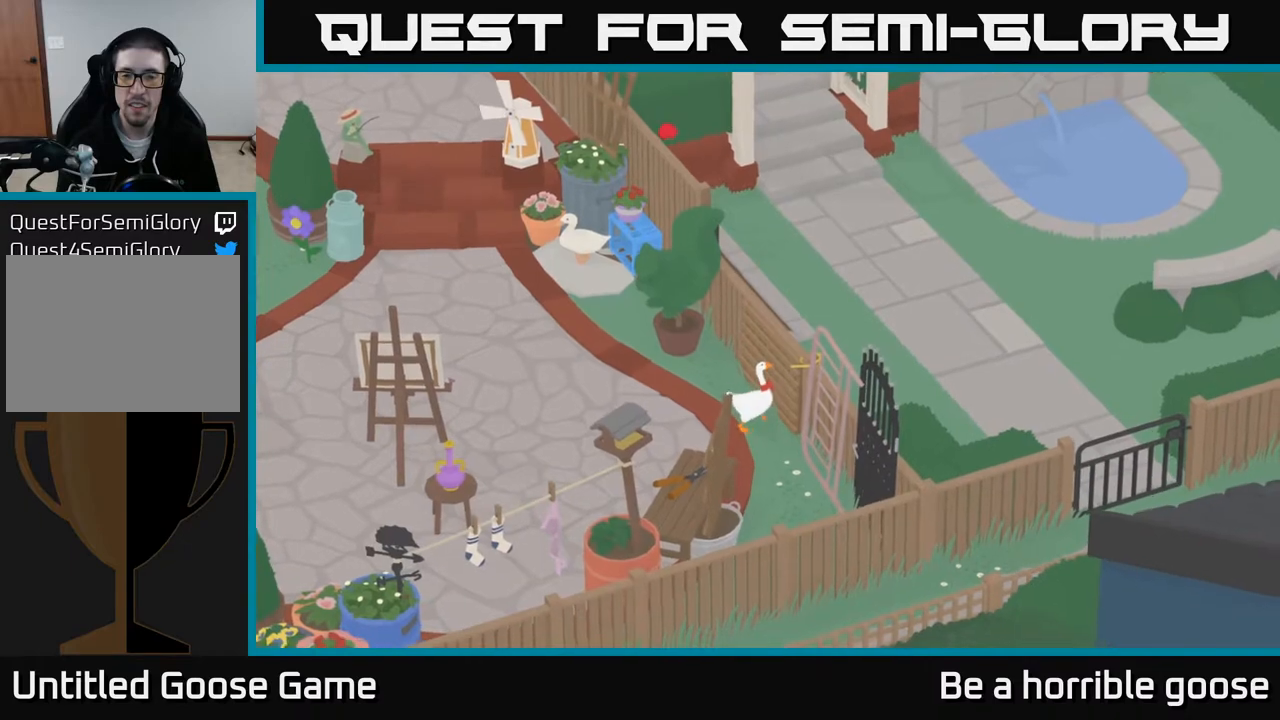
{"buttons": ["B", "L2"], "left_stick": "center", "right_stick": "center", "events": [[217, "left_stick", "center"], [233, "L2", "down"], [367, "B", "down"]]}
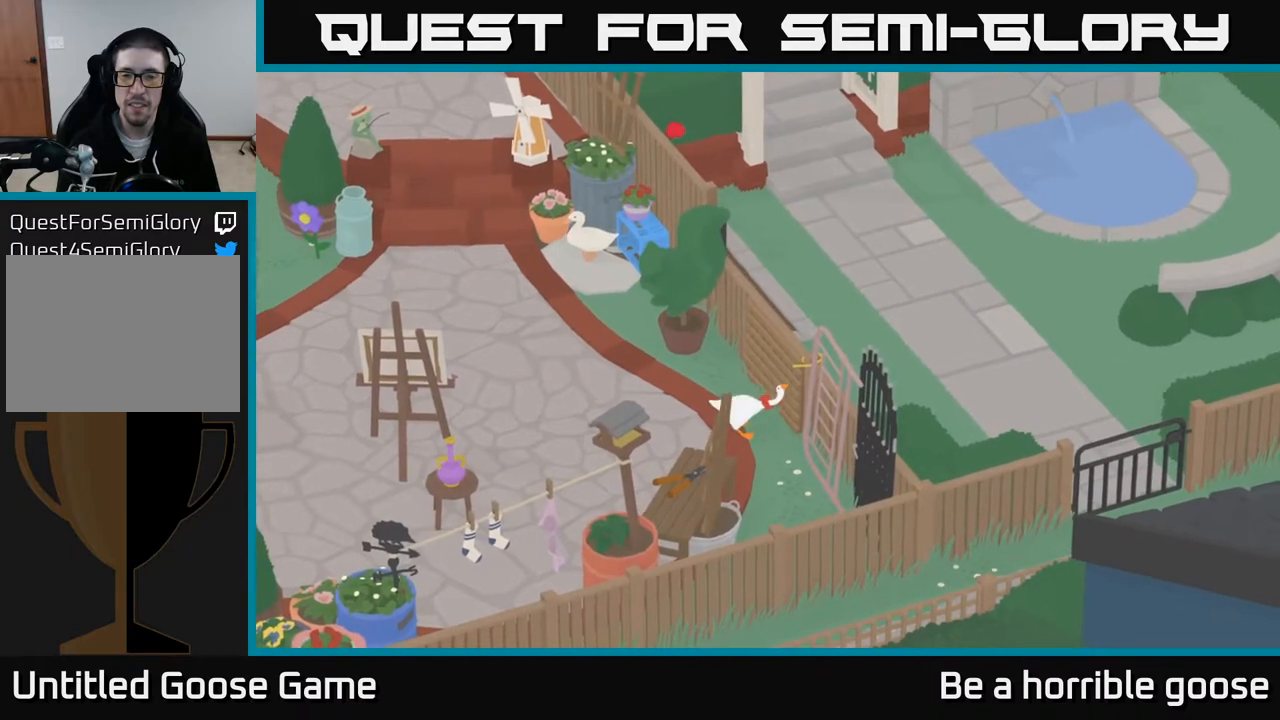
{"buttons": [], "left_stick": "down-right", "right_stick": "center", "events": [[17, "B", "up"], [250, "L2", "up"], [433, "left_stick", "down-right"]]}
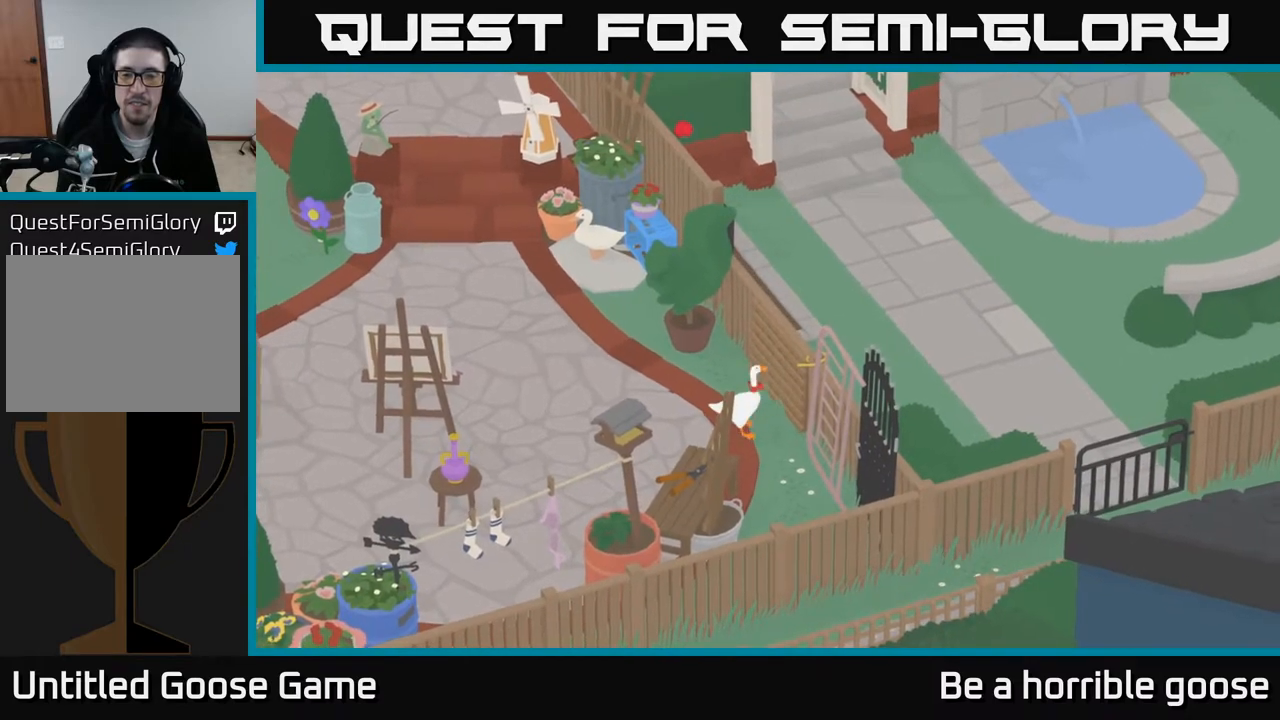
{"buttons": ["A"], "left_stick": "down-right", "right_stick": "center", "events": [[383, "A", "down"]]}
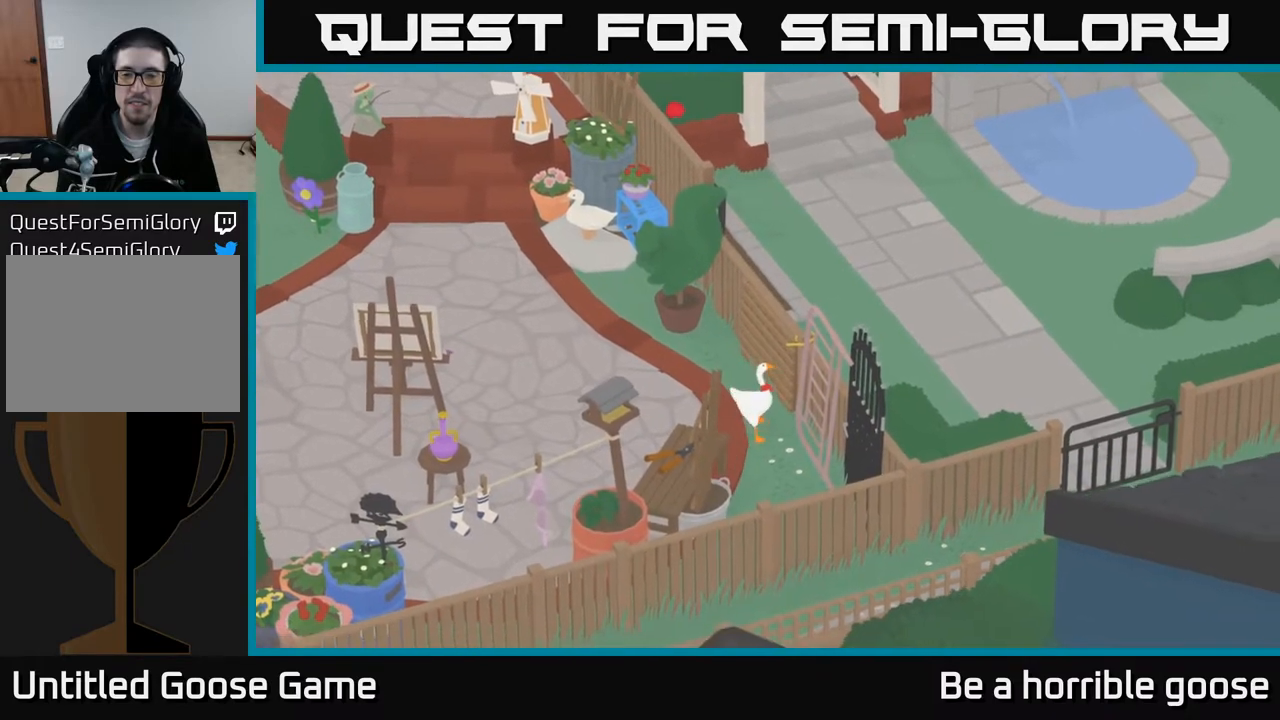
{"buttons": ["L2"], "left_stick": "center", "right_stick": "center", "events": [[183, "A", "up"], [200, "L2", "down"], [217, "left_stick", "center"], [317, "B", "down"], [467, "B", "up"]]}
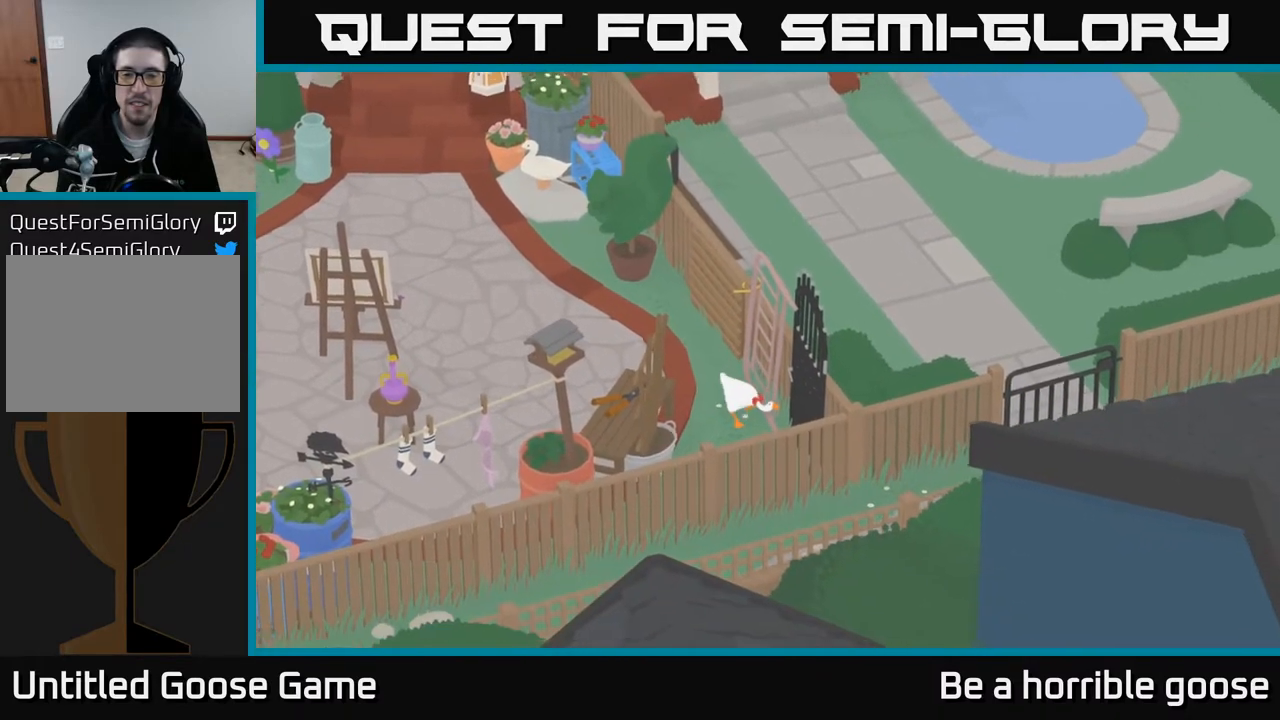
{"buttons": [], "left_stick": "left", "right_stick": "center", "events": [[300, "B", "down"], [367, "left_stick", "left"], [400, "B", "up"], [483, "L2", "up"]]}
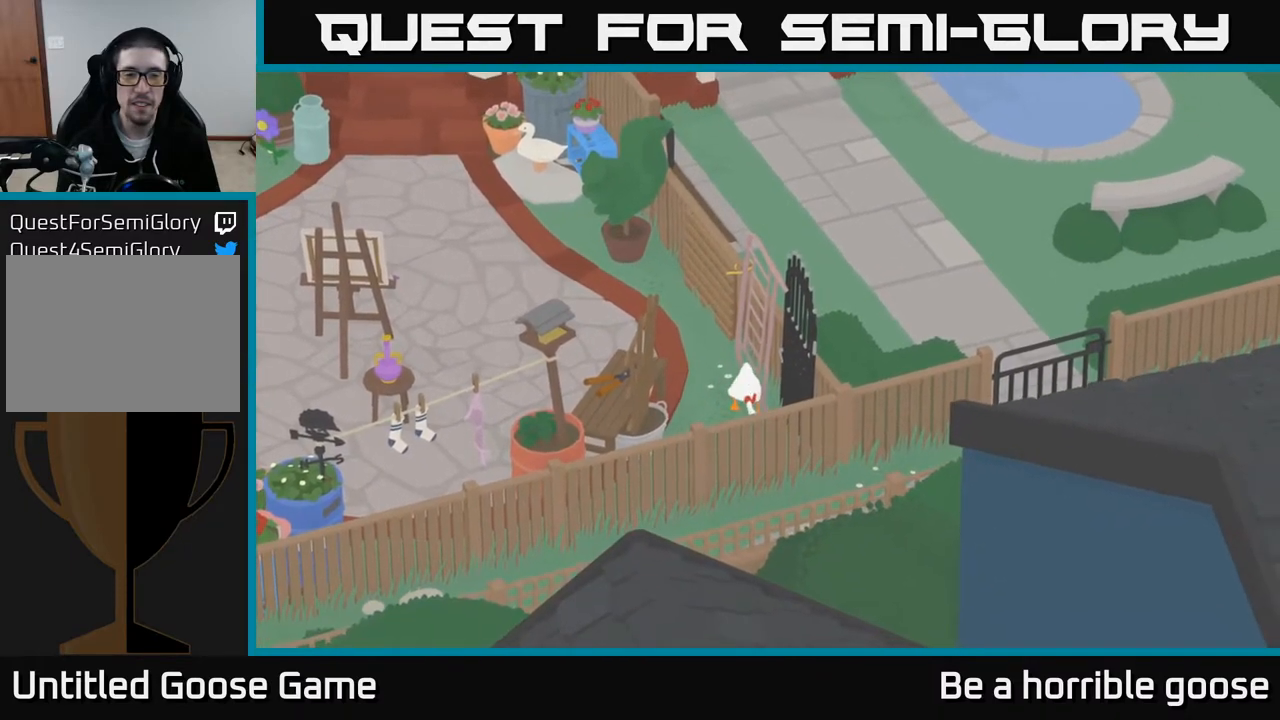
{"buttons": [], "left_stick": "left", "right_stick": "center", "events": [[117, "A", "down"], [467, "A", "up"]]}
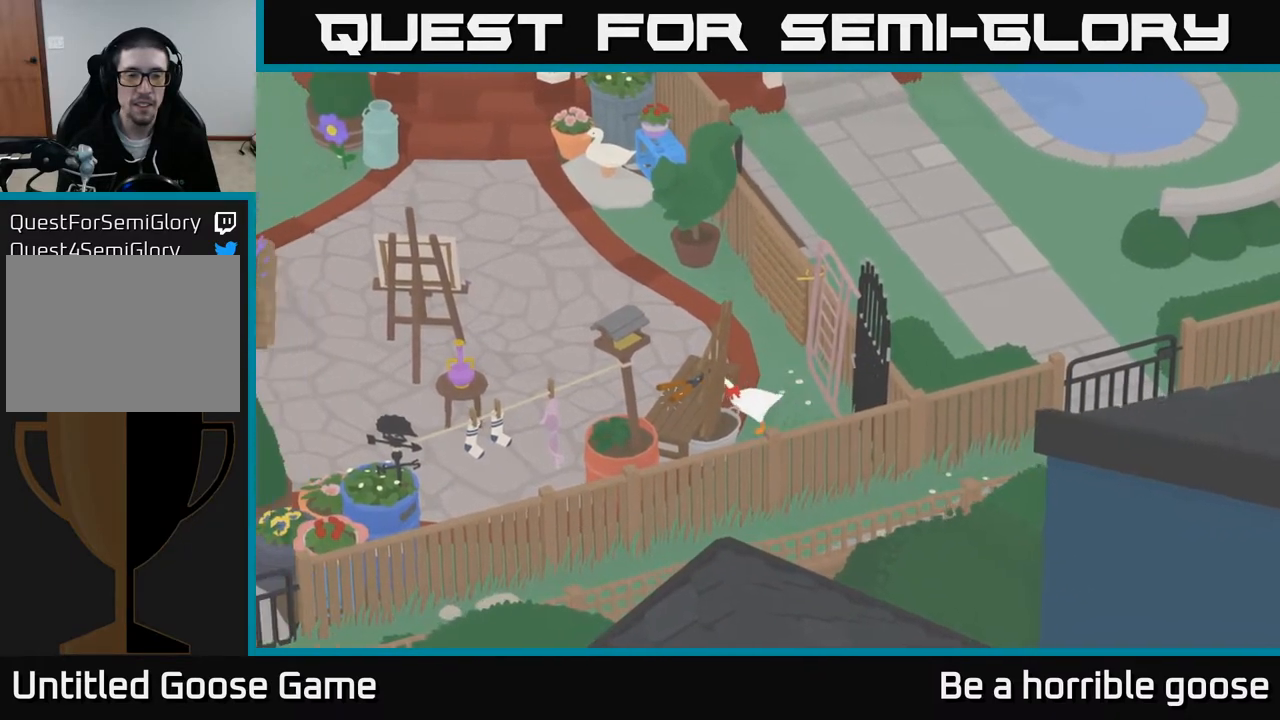
{"buttons": [], "left_stick": "up", "right_stick": "center", "events": [[67, "B", "down"], [117, "left_stick", "center"], [183, "B", "up"], [383, "left_stick", "up"]]}
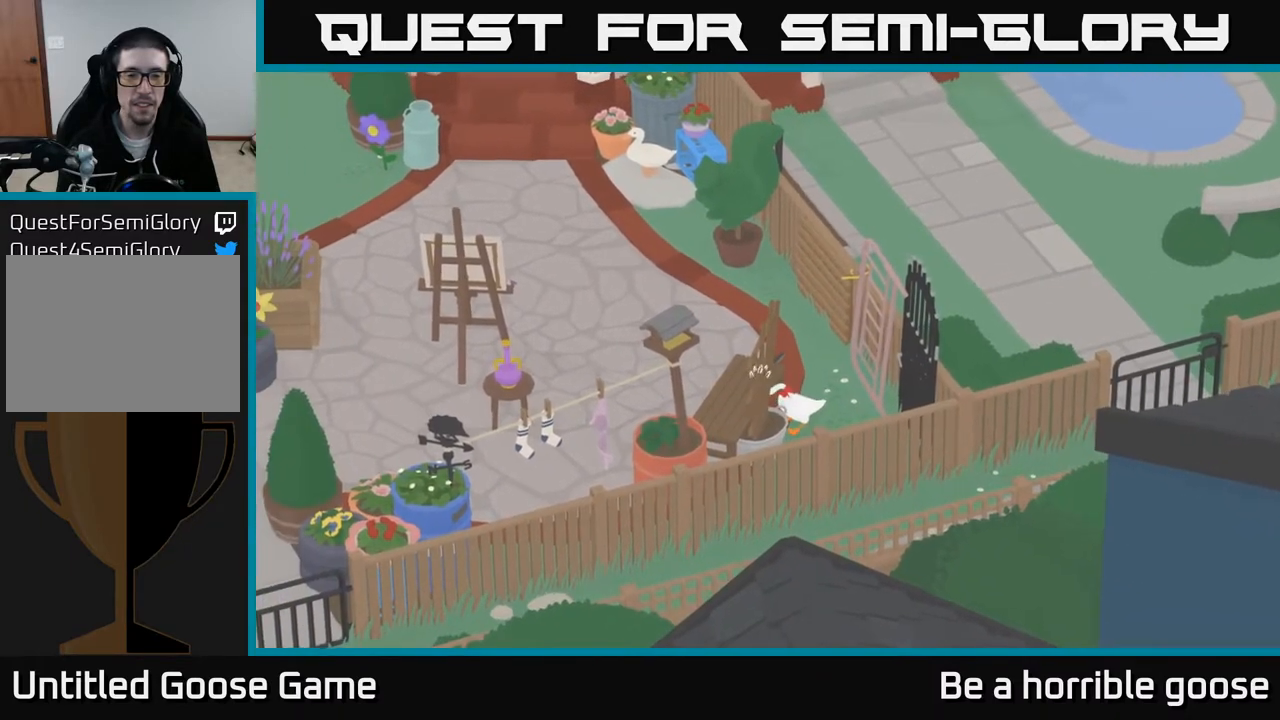
{"buttons": ["A"], "left_stick": "up", "right_stick": "center", "events": [[17, "A", "down"]]}
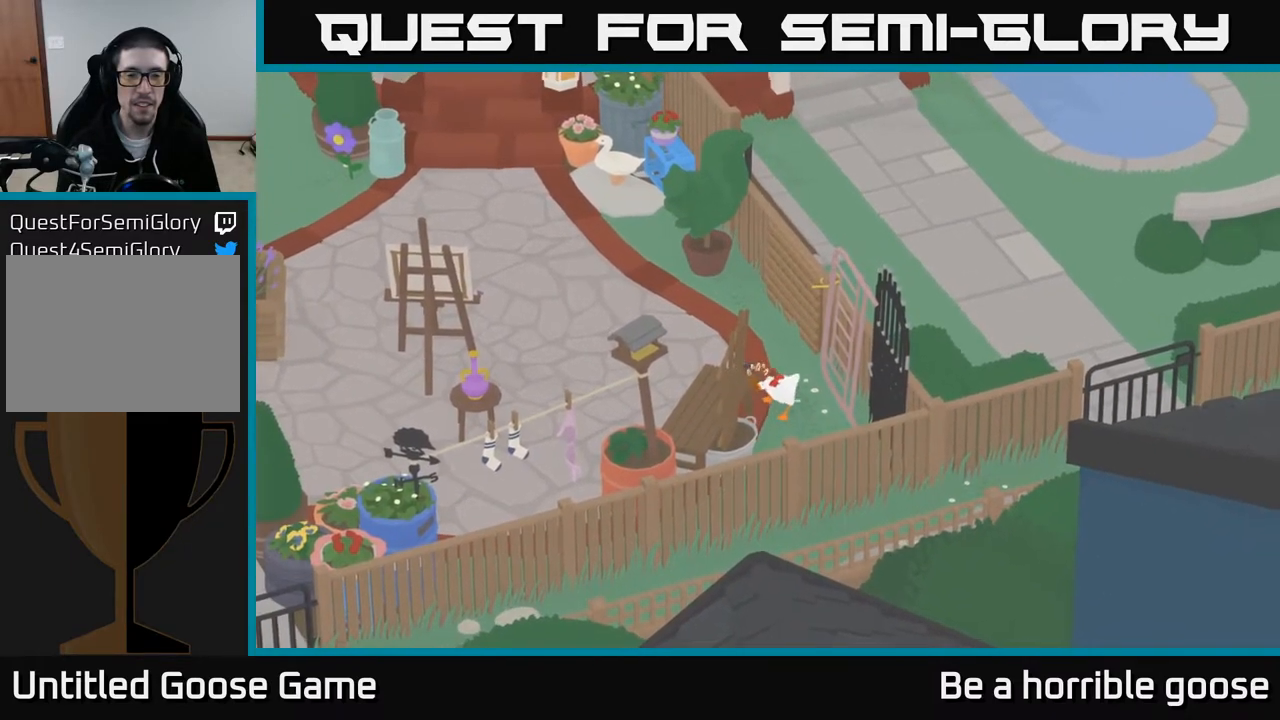
{"buttons": ["A"], "left_stick": "up-left", "right_stick": "center", "events": [[117, "left_stick", "up-left"]]}